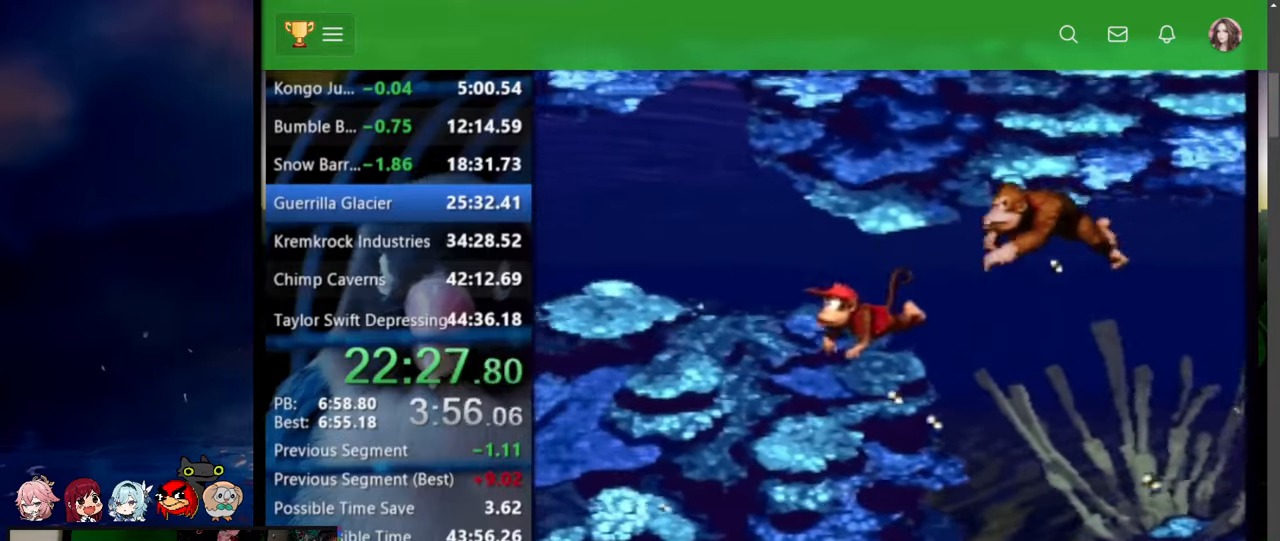
Gameplay with a controller (Nintendo layout); each line is a JSON object with the inputs held at the frame after it. "events" lists button and stick changes between this image and that frame as [ms after this image, input, new state], when the widget could be followed in between. Not read: L3 R3 SELECT START.
{"buttons": ["DPAD_LEFT"], "events": [[84, "B", "down"], [150, "B", "up"], [367, "DPAD_UP", "up"]]}
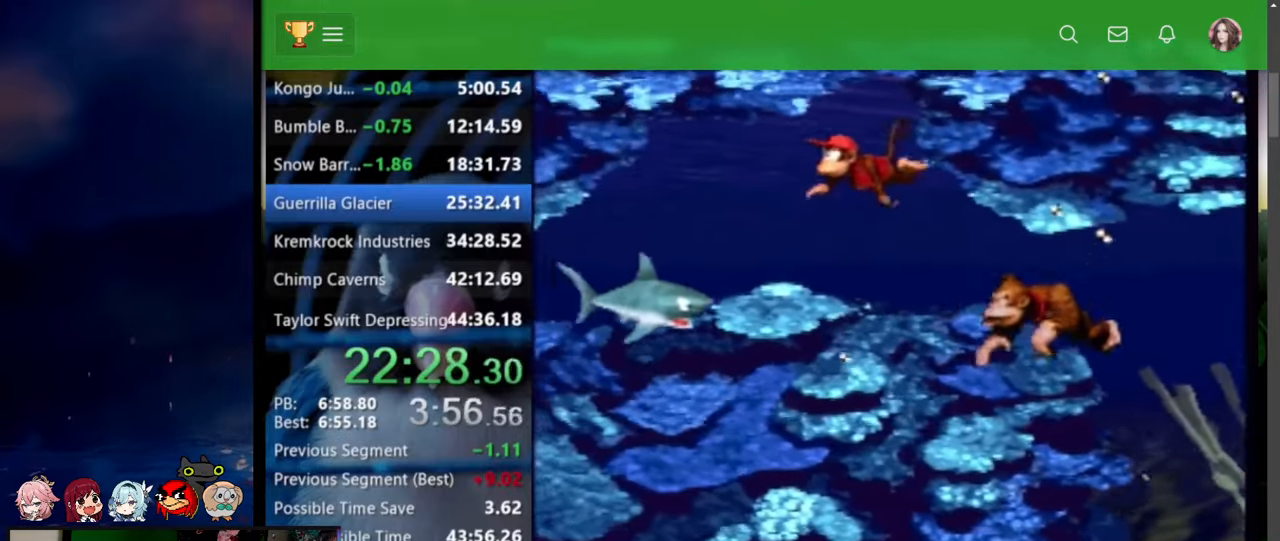
{"buttons": ["DPAD_LEFT"], "events": []}
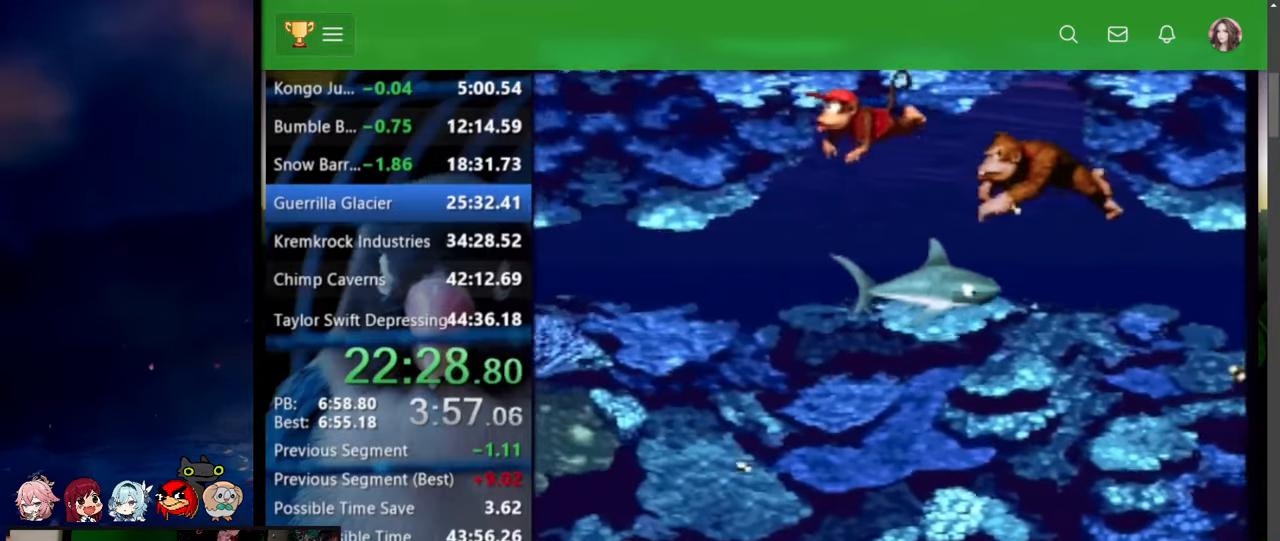
{"buttons": ["DPAD_UP", "DPAD_LEFT"], "events": [[117, "DPAD_UP", "down"], [267, "DPAD_UP", "up"], [434, "DPAD_UP", "down"]]}
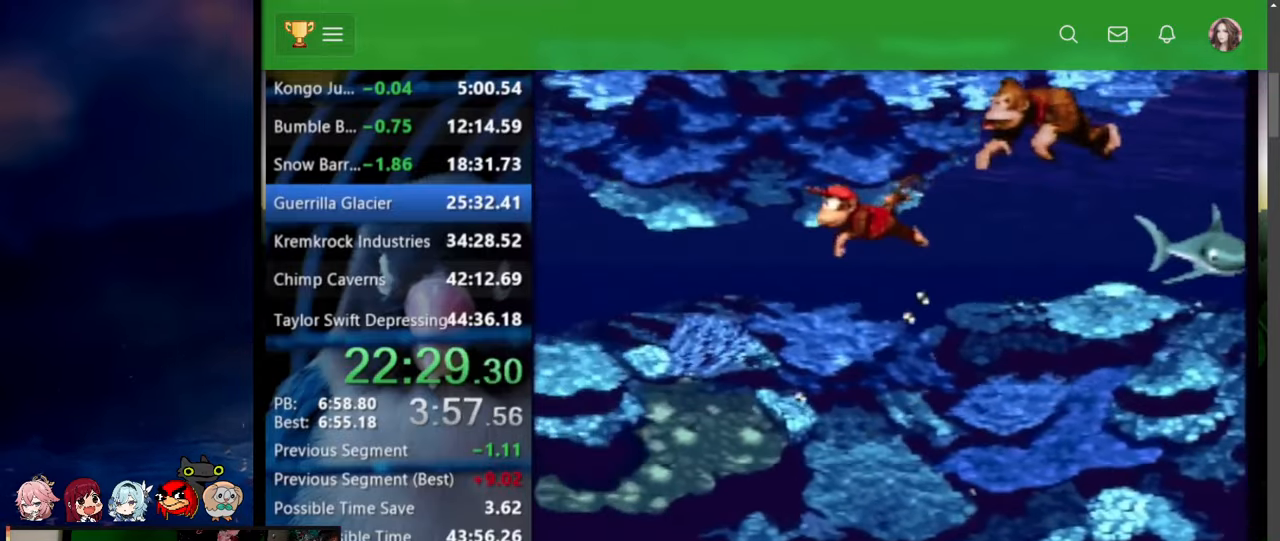
{"buttons": ["DPAD_UP", "DPAD_LEFT"], "events": []}
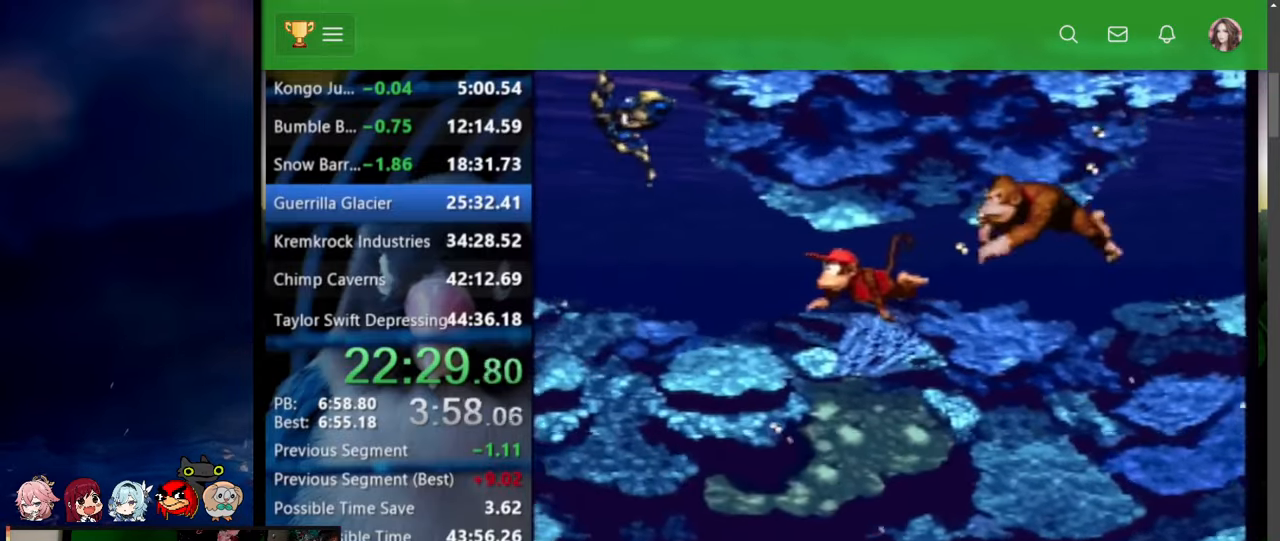
{"buttons": ["DPAD_UP", "DPAD_LEFT"], "events": []}
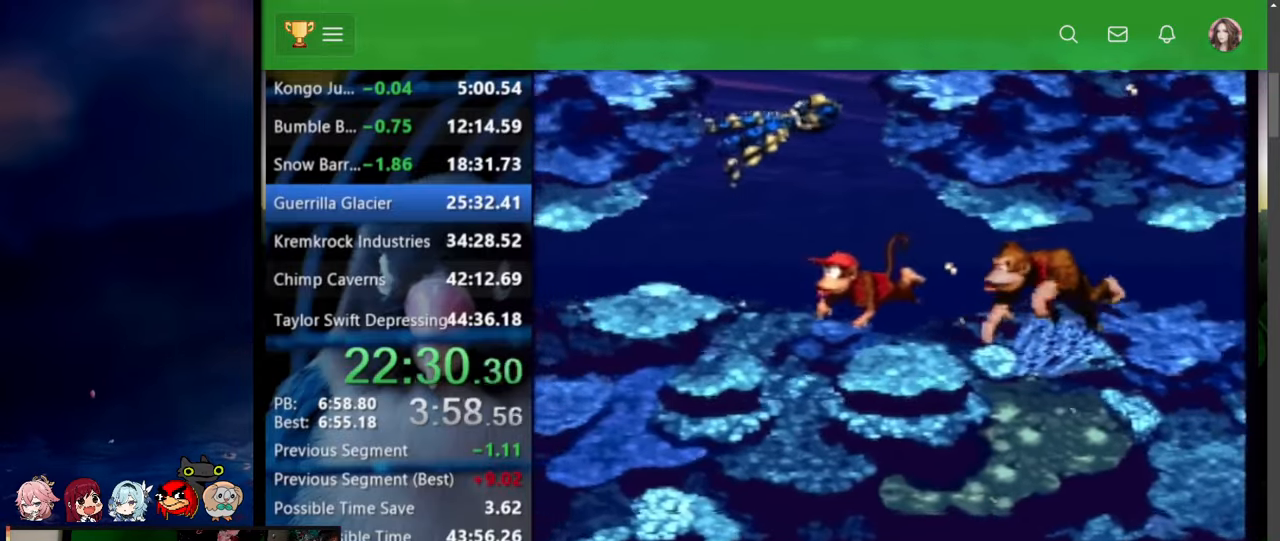
{"buttons": ["B", "DPAD_UP", "DPAD_LEFT"], "events": [[450, "B", "down"]]}
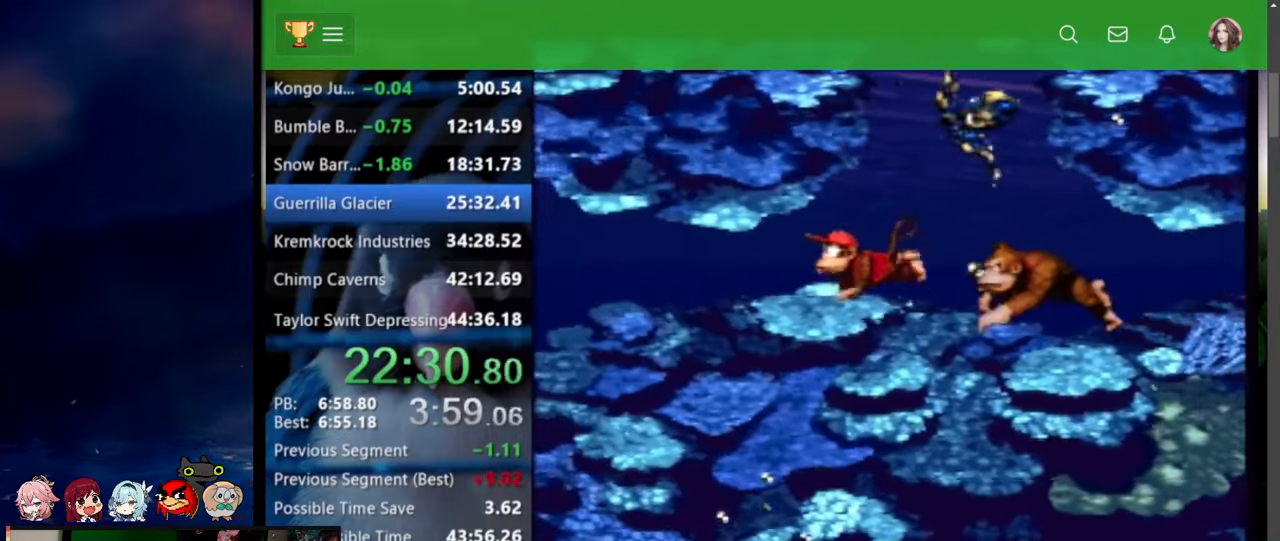
{"buttons": ["DPAD_LEFT"]}
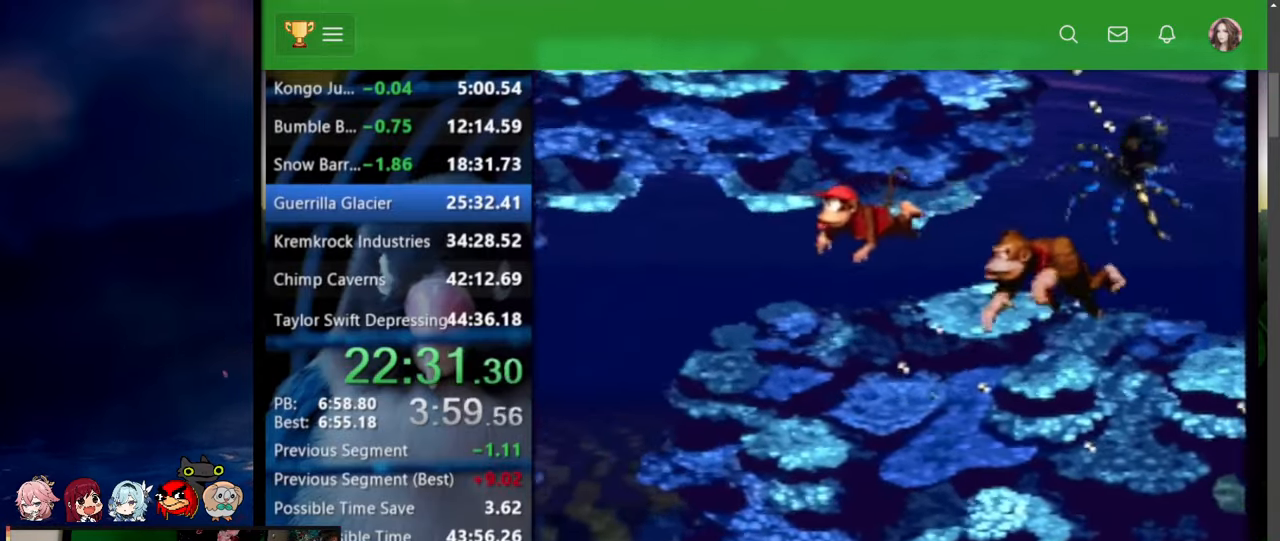
{"buttons": ["DPAD_DOWN", "DPAD_LEFT"], "events": [[250, "DPAD_DOWN", "down"], [317, "DPAD_DOWN", "up"], [484, "DPAD_DOWN", "down"]]}